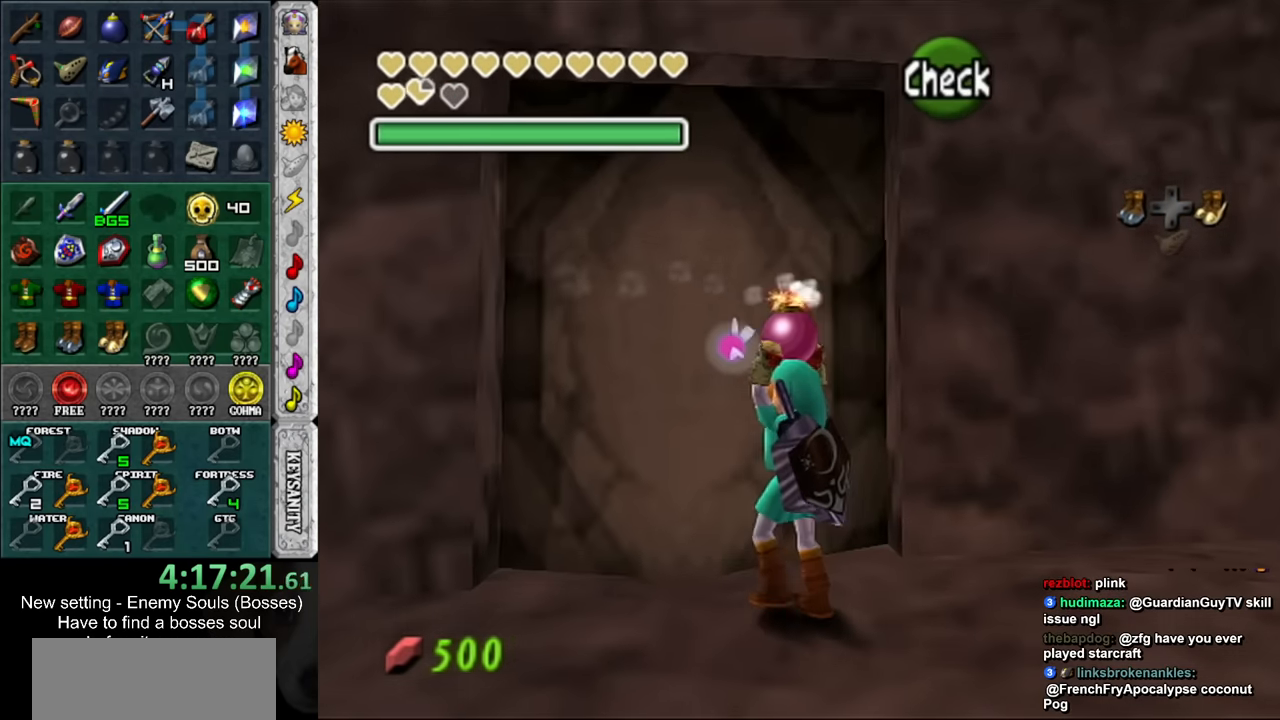
Gameplay with a controller (Nintendo layout); each line is a JSON object with the inputs held at the frame after it. "events" lists button and stick changes between this image and that frame as [ms after this image, input, new state], when the widget could be followed in between. Not read: L3 R3.
{"buttons": [], "left_stick": "up", "right_stick": "center", "events": [[200, "left_stick", "up"]]}
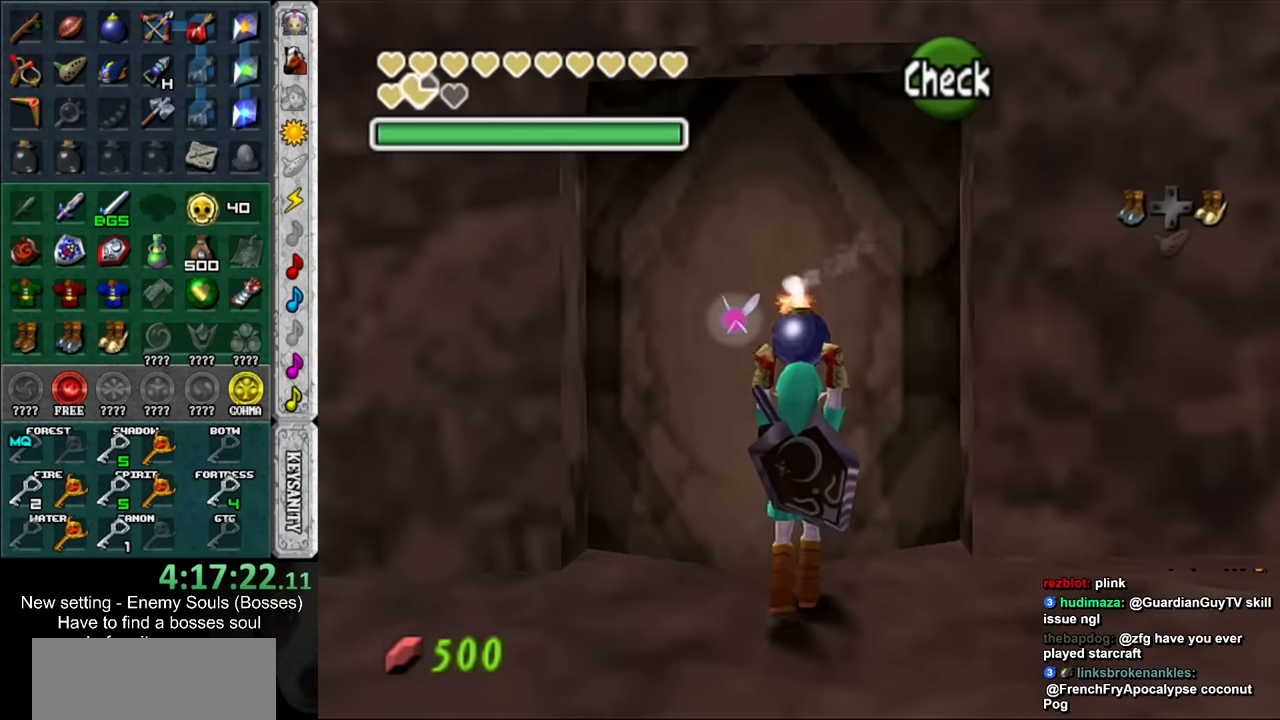
{"buttons": [], "left_stick": "up", "right_stick": "center", "events": []}
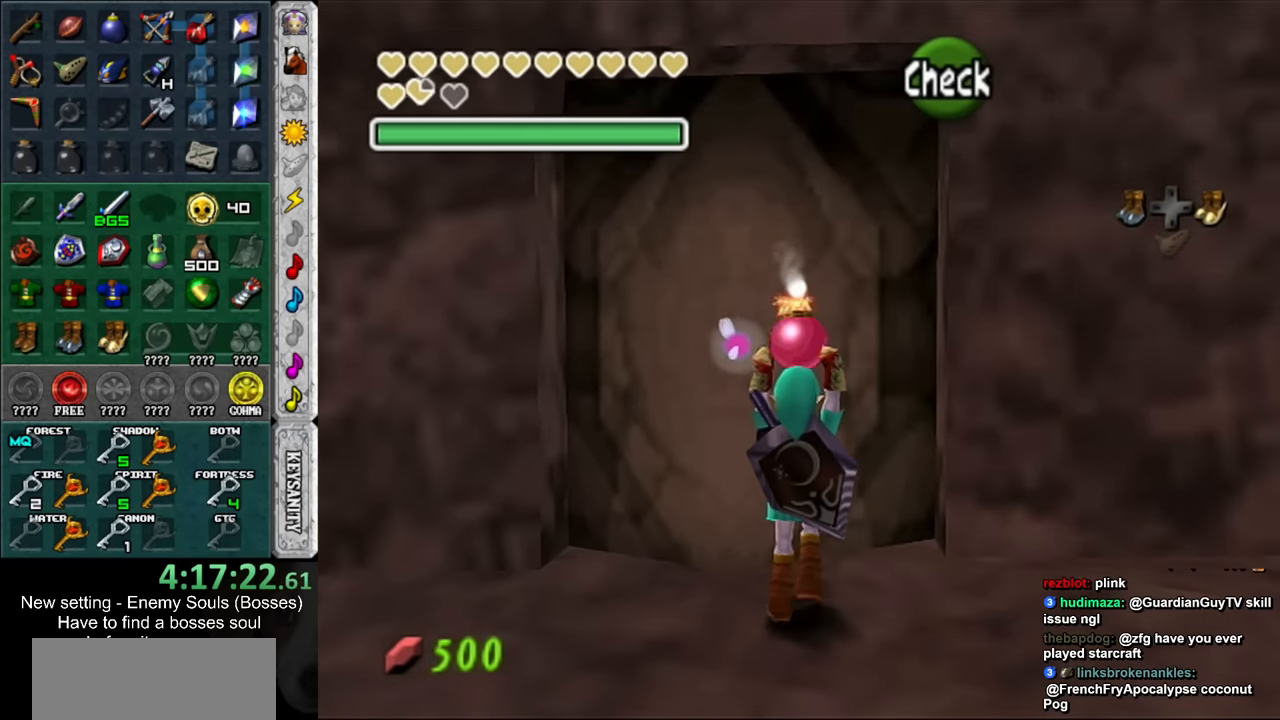
{"buttons": [], "left_stick": "up", "right_stick": "center", "events": []}
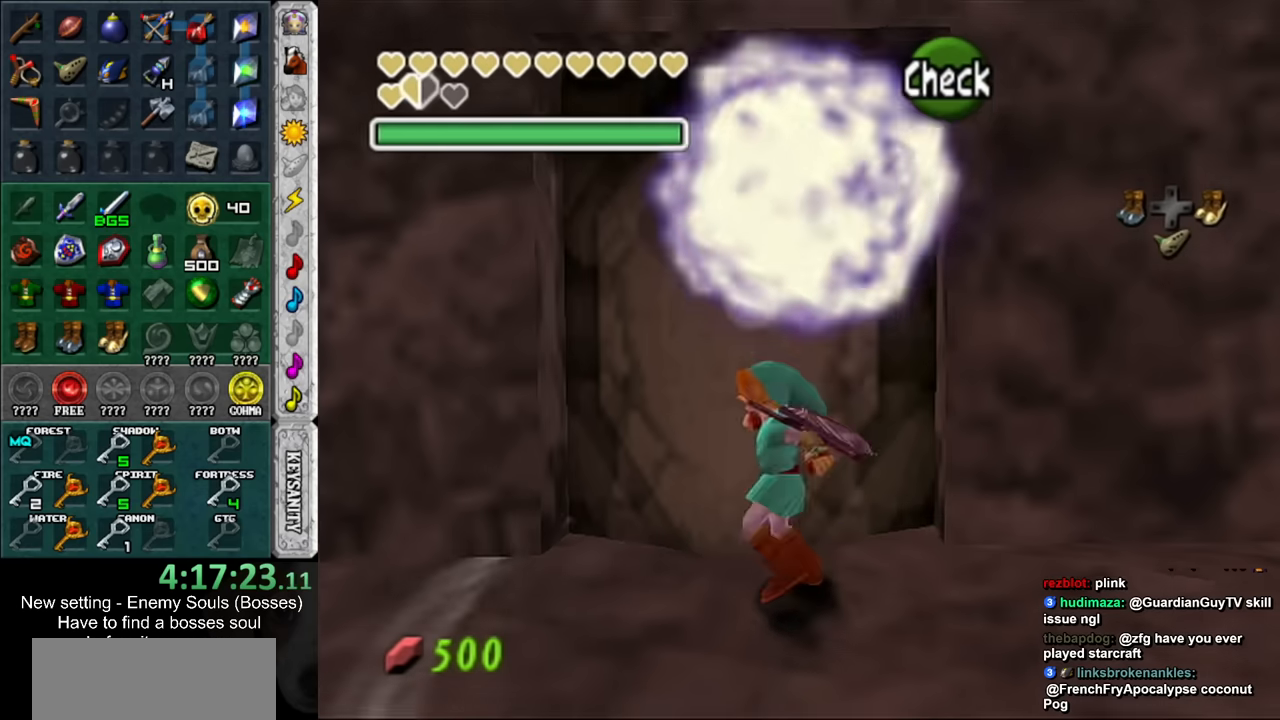
{"buttons": [], "left_stick": "up", "right_stick": "center", "events": []}
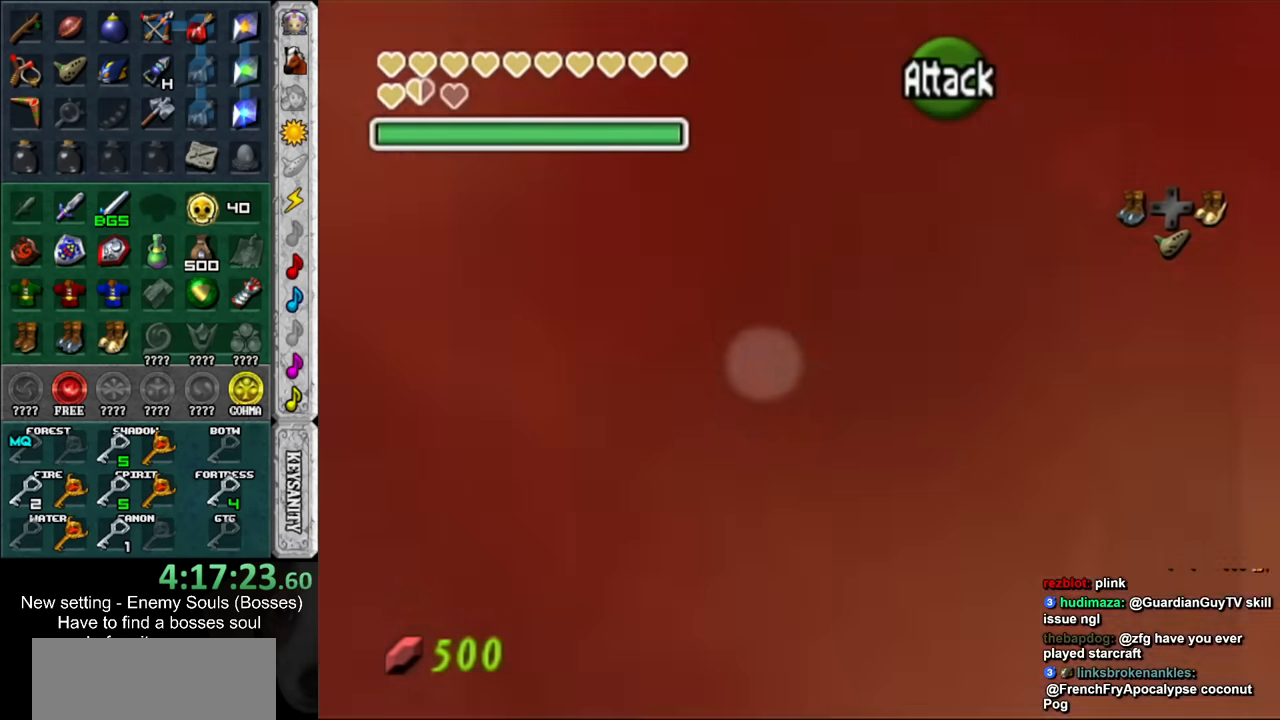
{"buttons": [], "left_stick": "up", "right_stick": "center", "events": []}
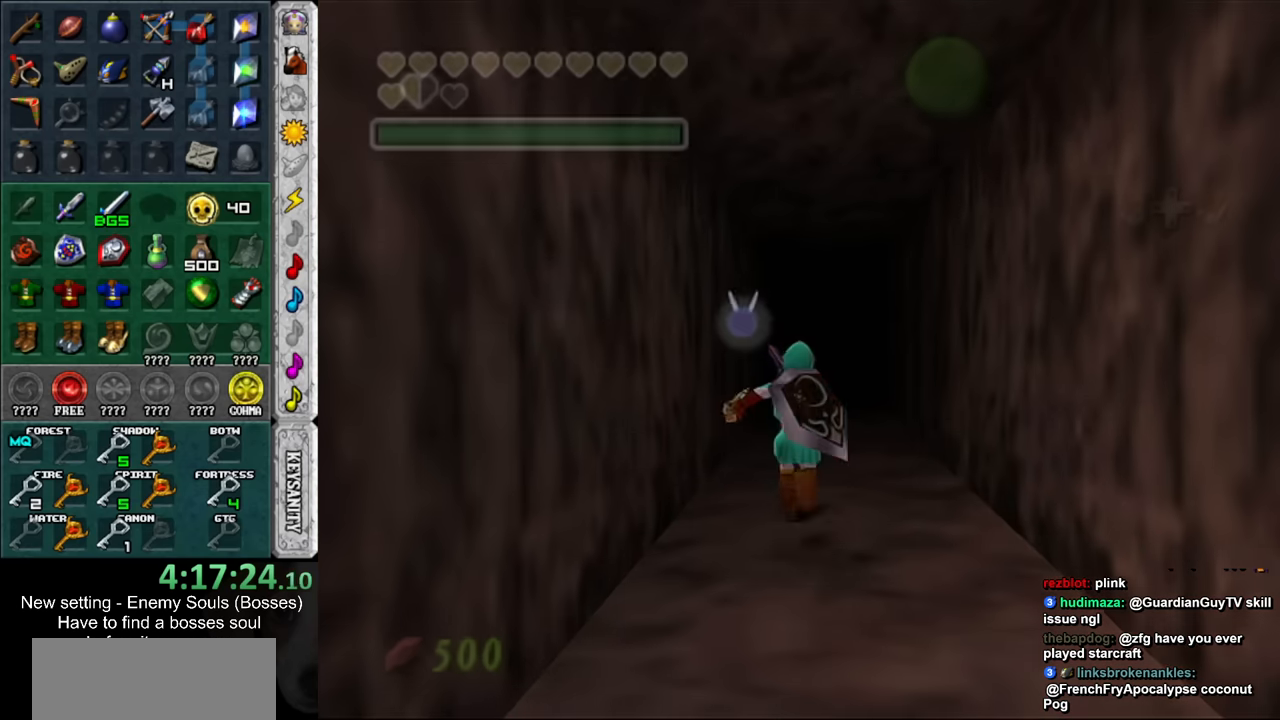
{"buttons": [], "left_stick": "up", "right_stick": "center", "events": [[117, "left_stick", "center"], [300, "left_stick", "up"]]}
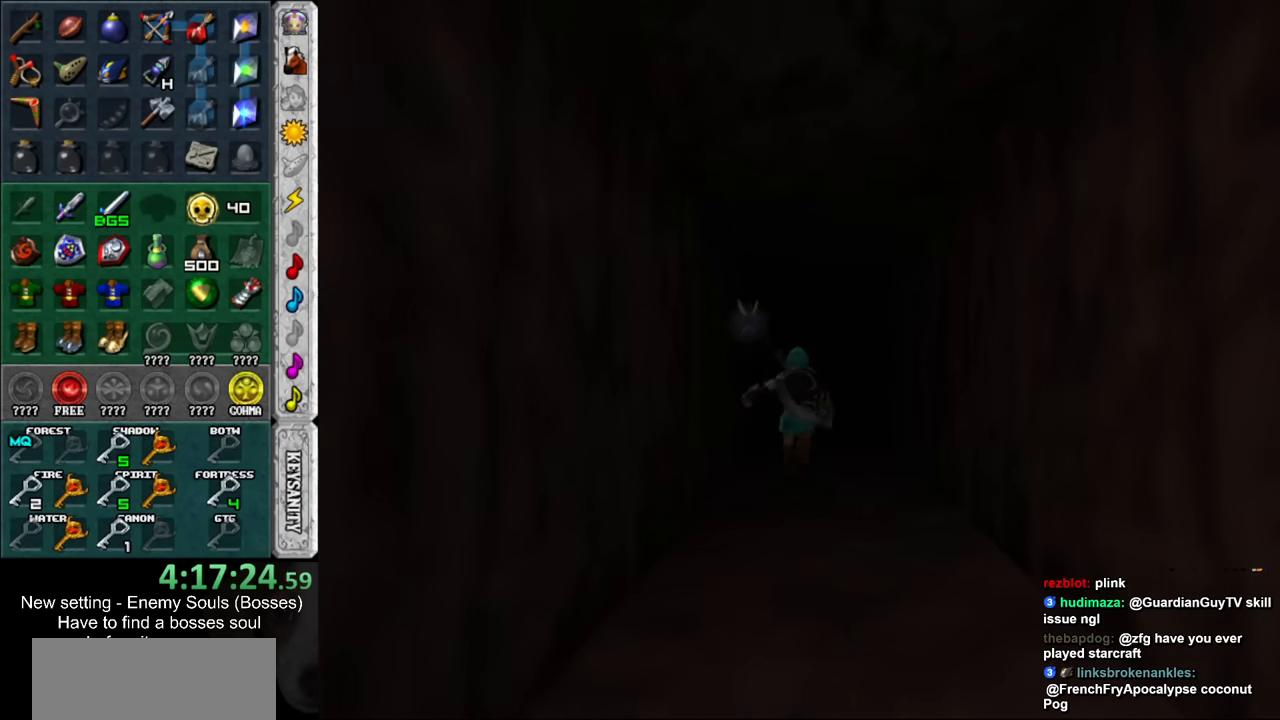
{"buttons": [], "left_stick": "up", "right_stick": "center", "events": []}
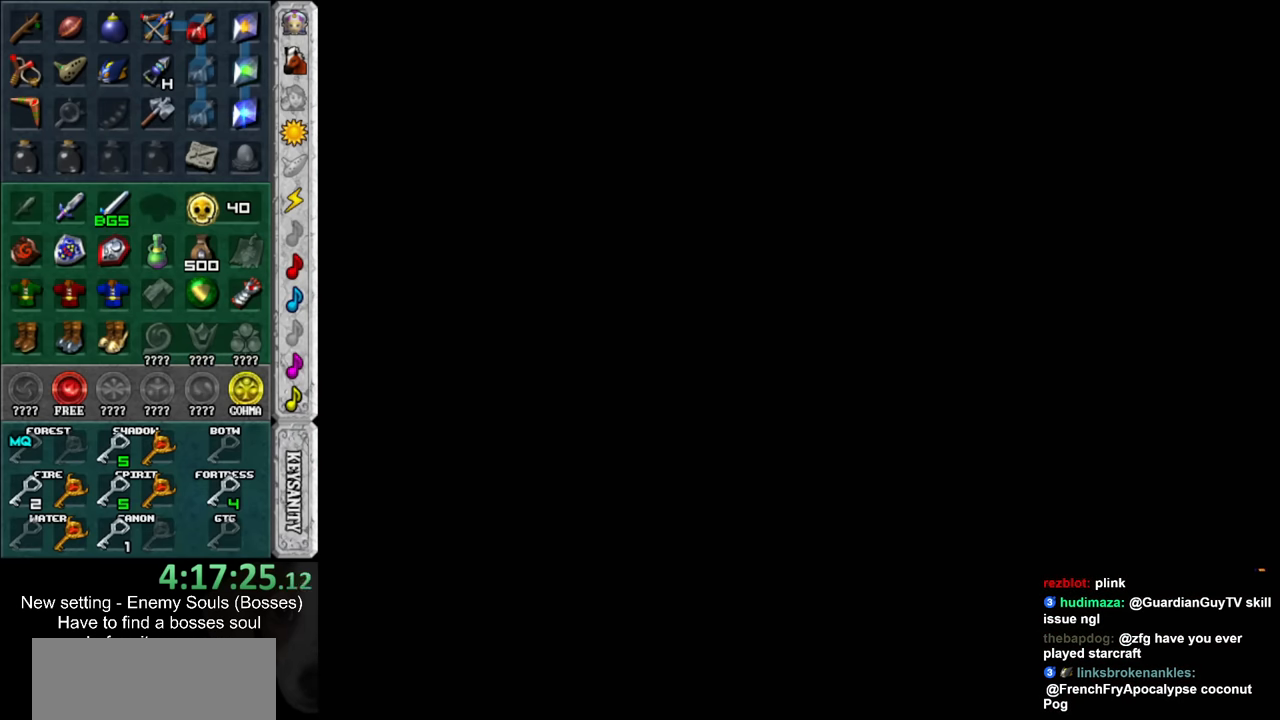
{"buttons": [], "left_stick": "up", "right_stick": "center", "events": []}
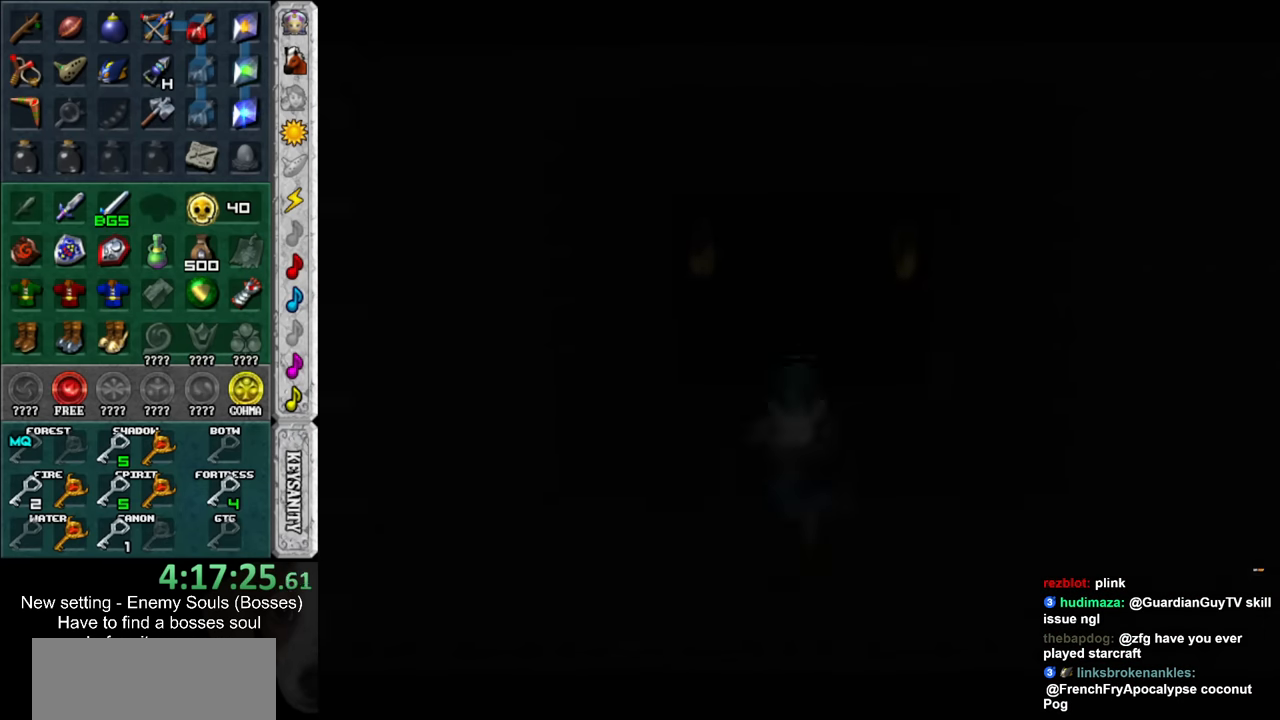
{"buttons": [], "left_stick": "up", "right_stick": "center", "events": []}
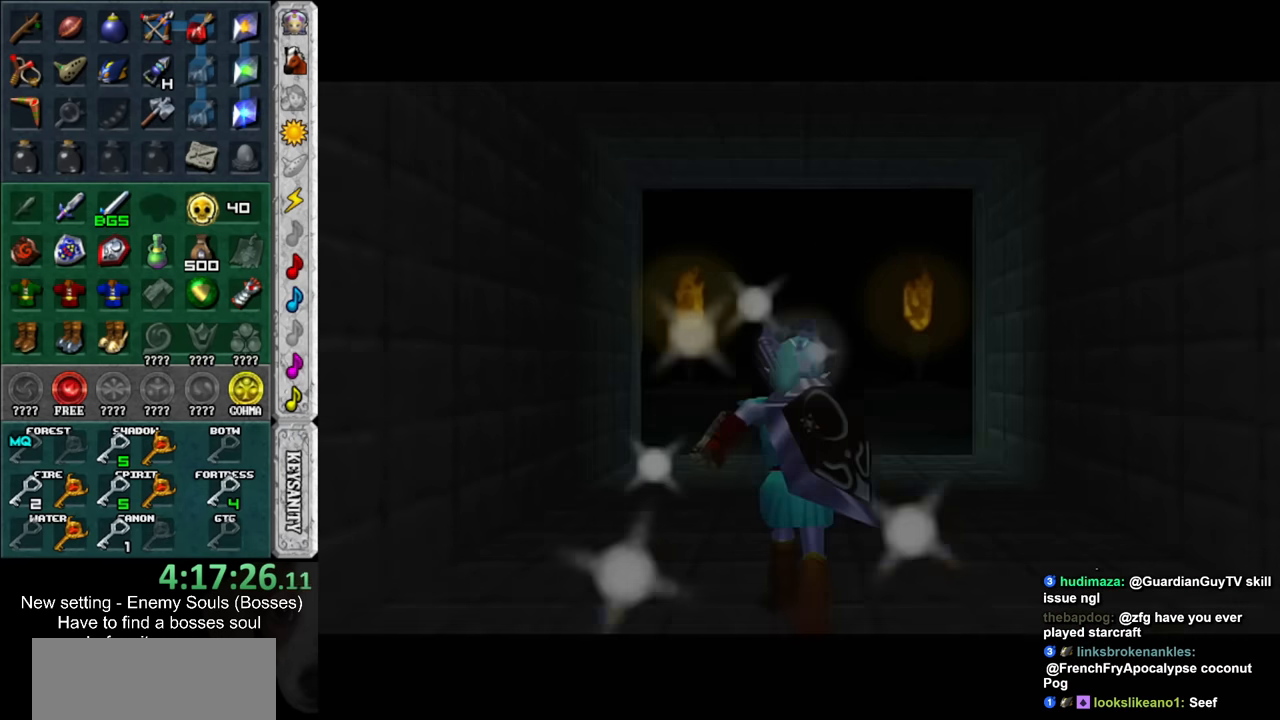
{"buttons": [], "left_stick": "up", "right_stick": "center", "events": []}
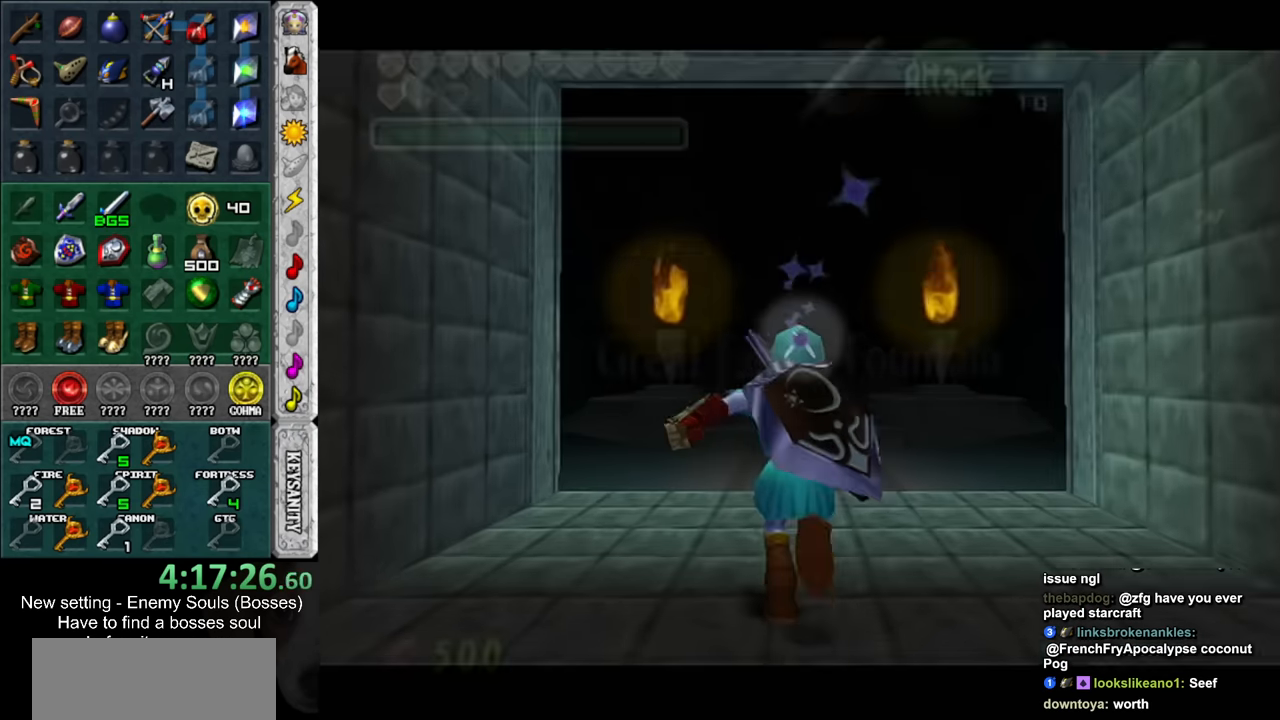
{"buttons": [], "left_stick": "up", "right_stick": "center", "events": []}
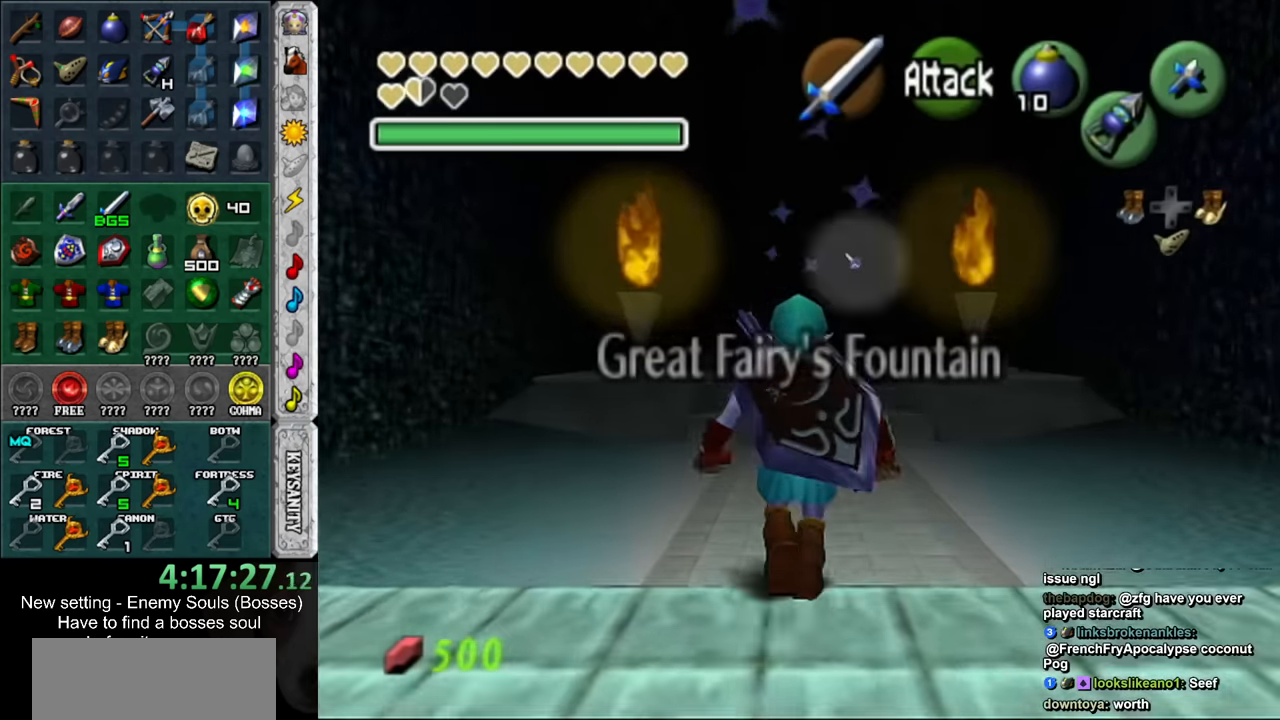
{"buttons": [], "left_stick": "up", "right_stick": "center", "events": []}
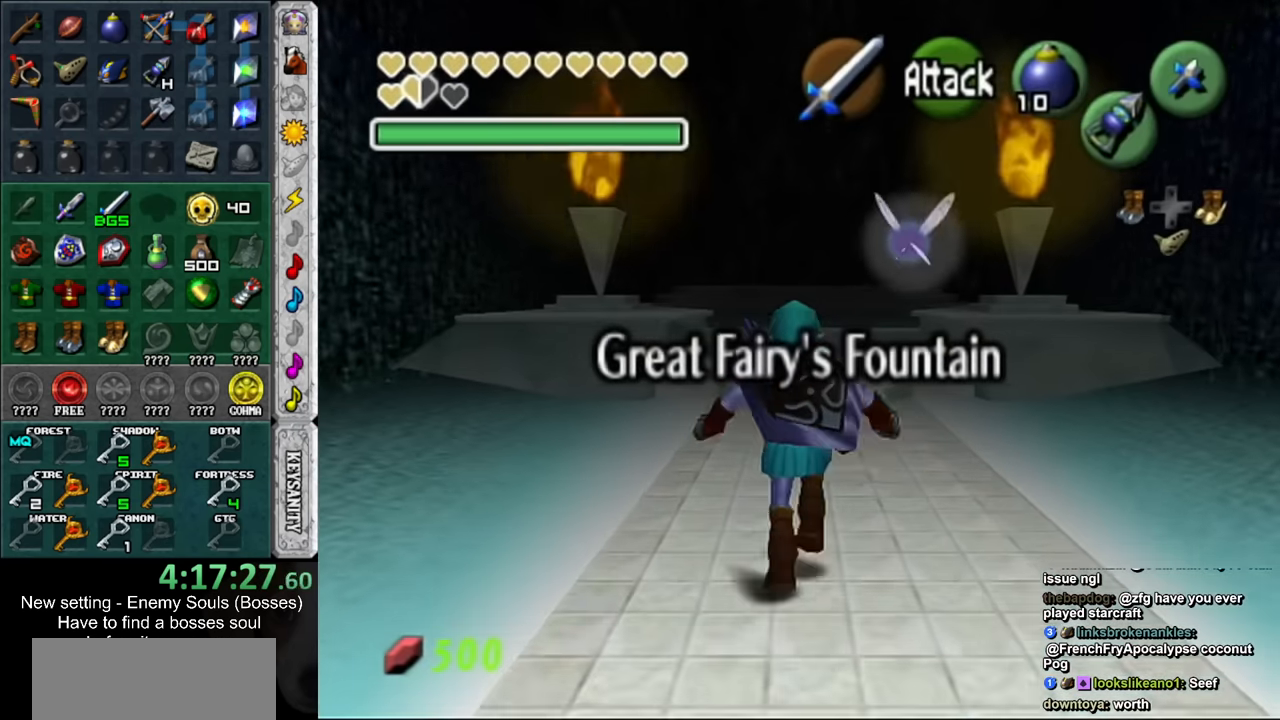
{"buttons": [], "left_stick": "up", "right_stick": "center", "events": []}
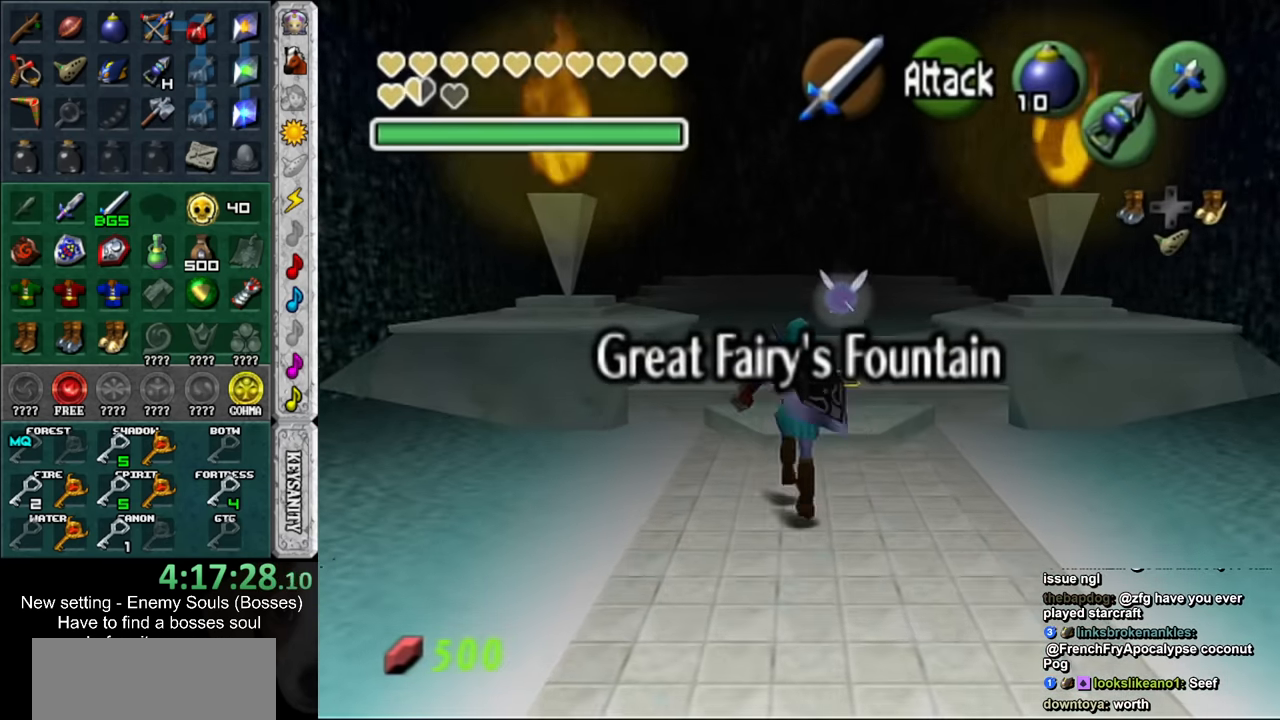
{"buttons": [], "left_stick": "up", "right_stick": "center", "events": [[300, "DPAD_DOWN", "down"], [417, "DPAD_DOWN", "up"]]}
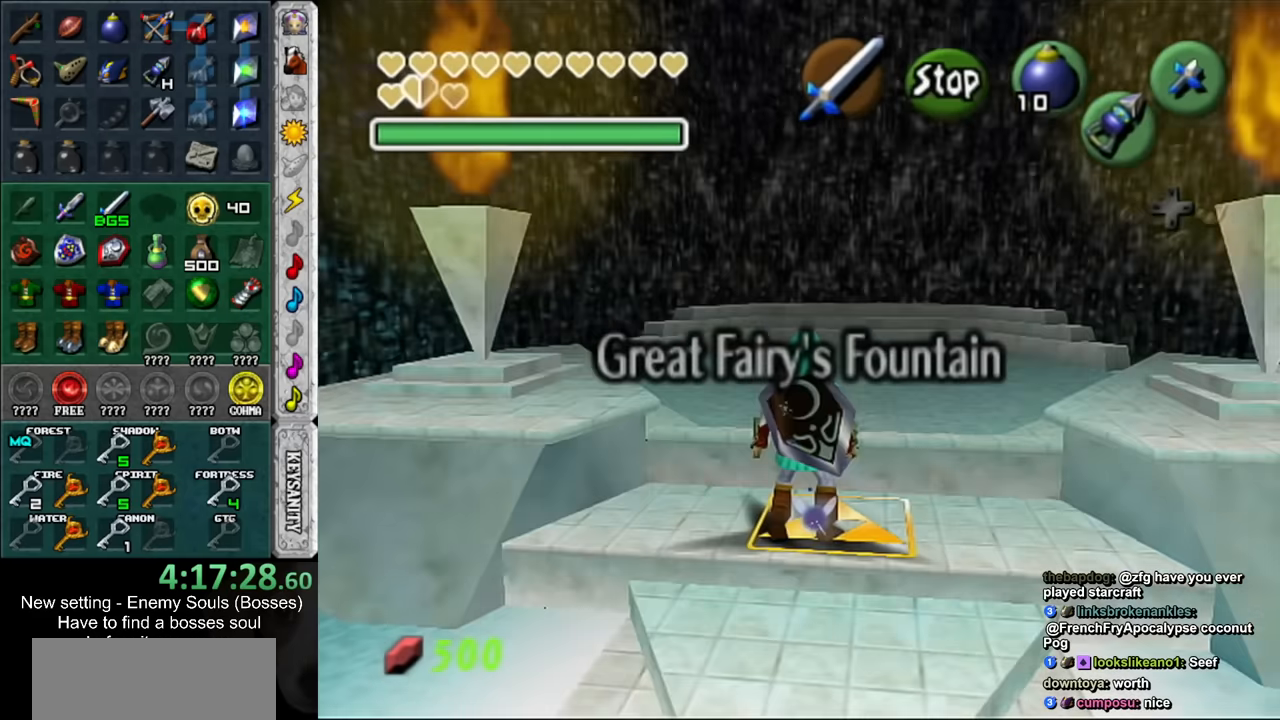
{"buttons": [], "left_stick": "center", "right_stick": "center", "events": [[17, "left_stick", "center"], [417, "Y", "down"], [483, "Y", "up"]]}
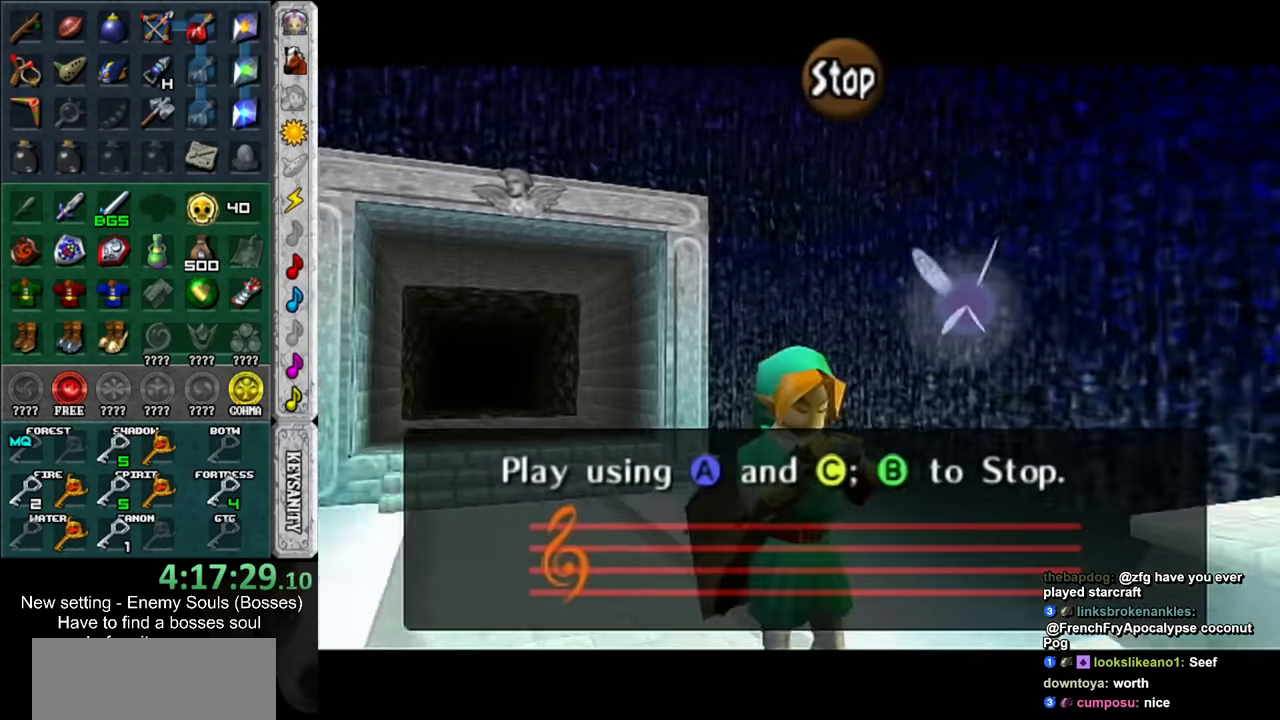
{"buttons": ["X"], "left_stick": "center", "right_stick": "up", "events": [[17, "right_stick", "up"], [167, "X", "down"], [167, "right_stick", "center"], [267, "X", "up"], [267, "Y", "down"], [367, "right_stick", "up"], [383, "Y", "up"], [483, "X", "down"]]}
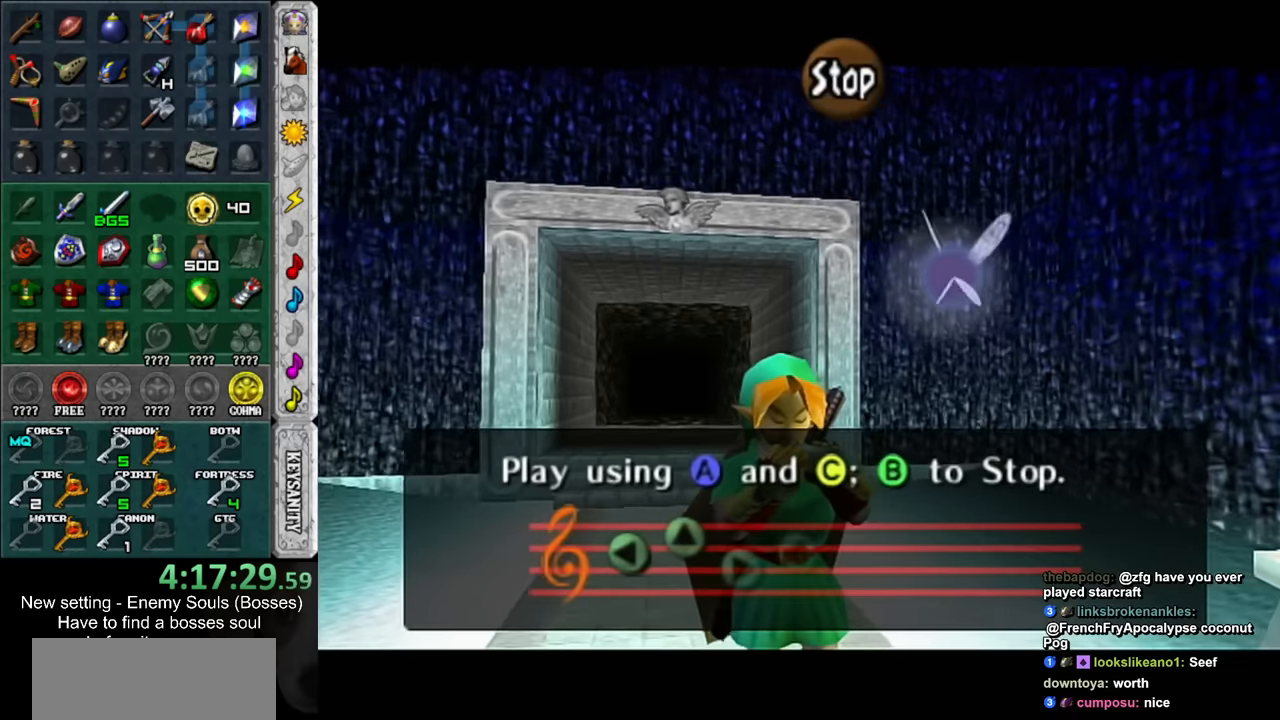
{"buttons": [], "left_stick": "center", "right_stick": "center", "events": [[17, "right_stick", "center"], [150, "X", "up"]]}